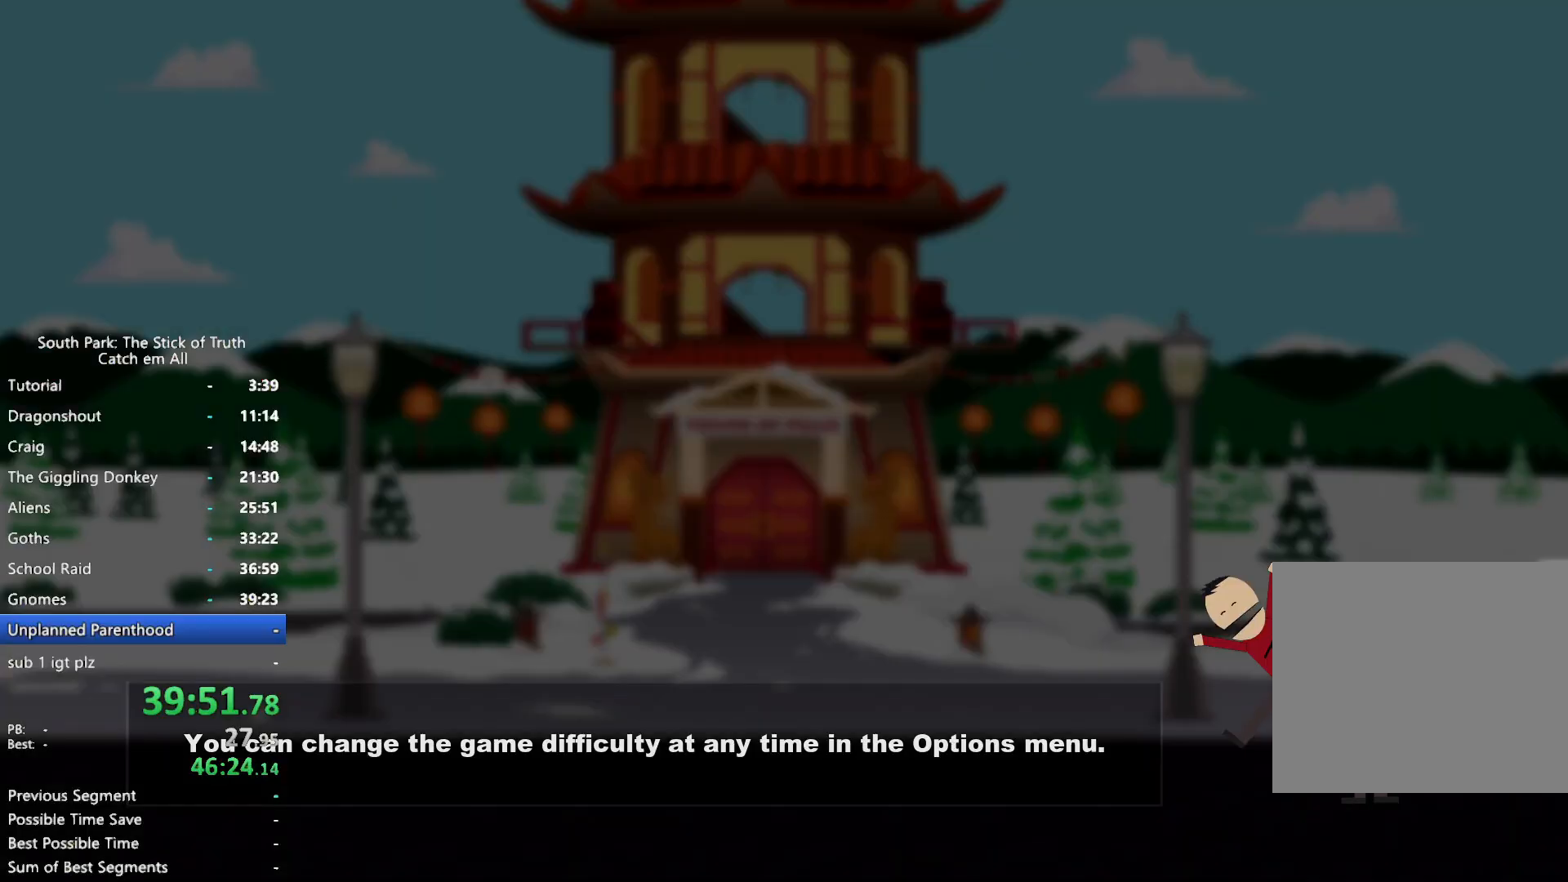
Gameplay with a controller (Xbox layout); each line is a JSON object with the inputs held at the frame after it. "button_events" lists button changes between this image and that frame as [ms after this image, input, new state], when the widget could be followed in between (sticks are given only as held states). Not read: HOME L3 R3.
{"buttons": [], "left_stick": "center", "right_stick": "center", "button_events": []}
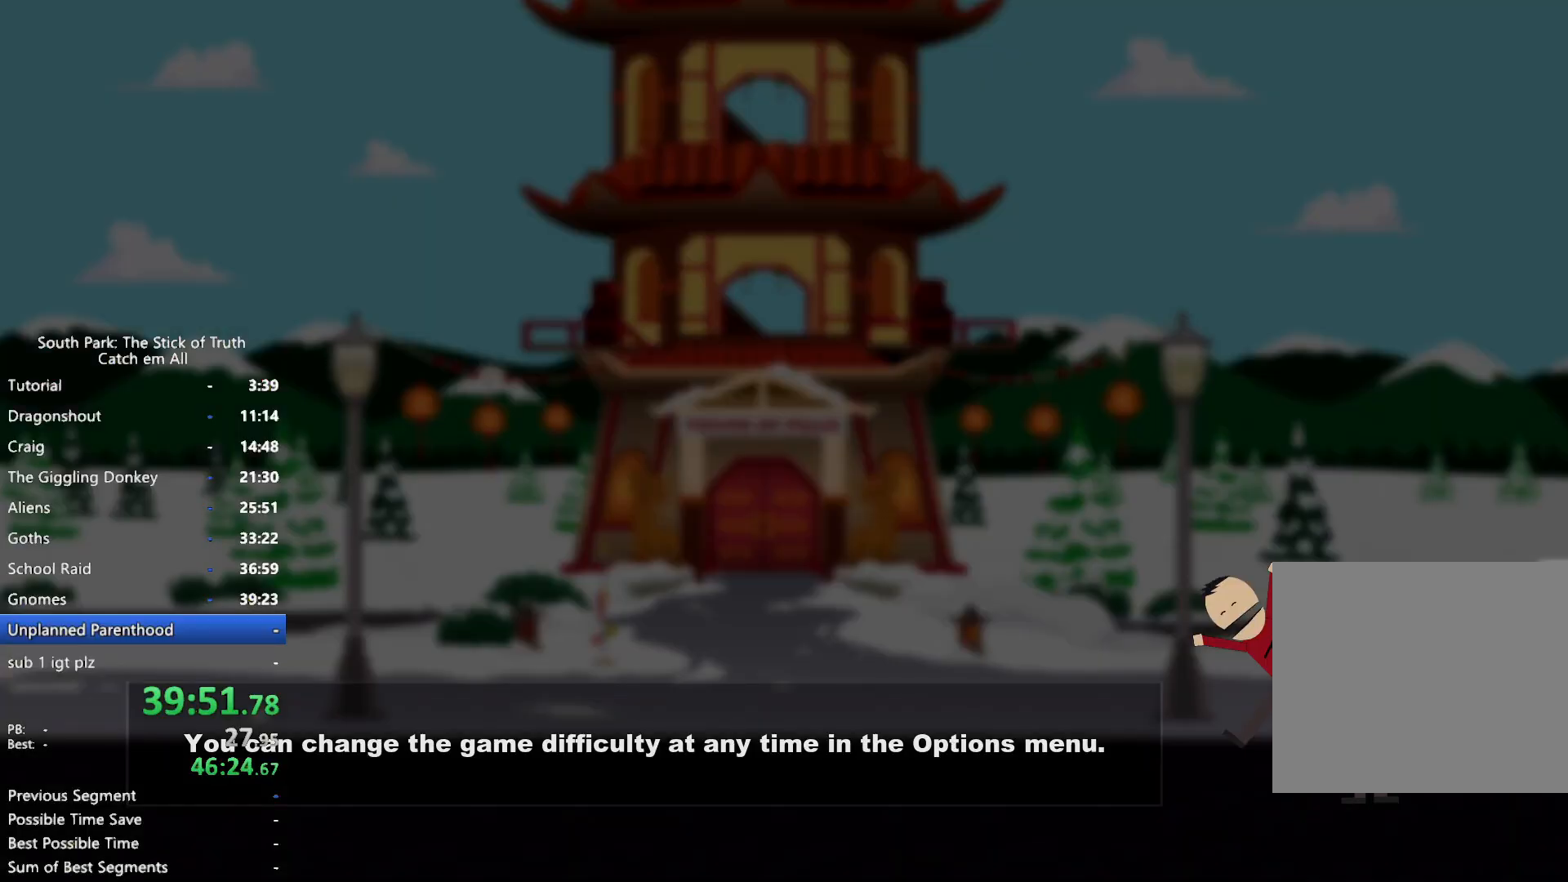
{"buttons": [], "left_stick": "center", "right_stick": "center", "button_events": []}
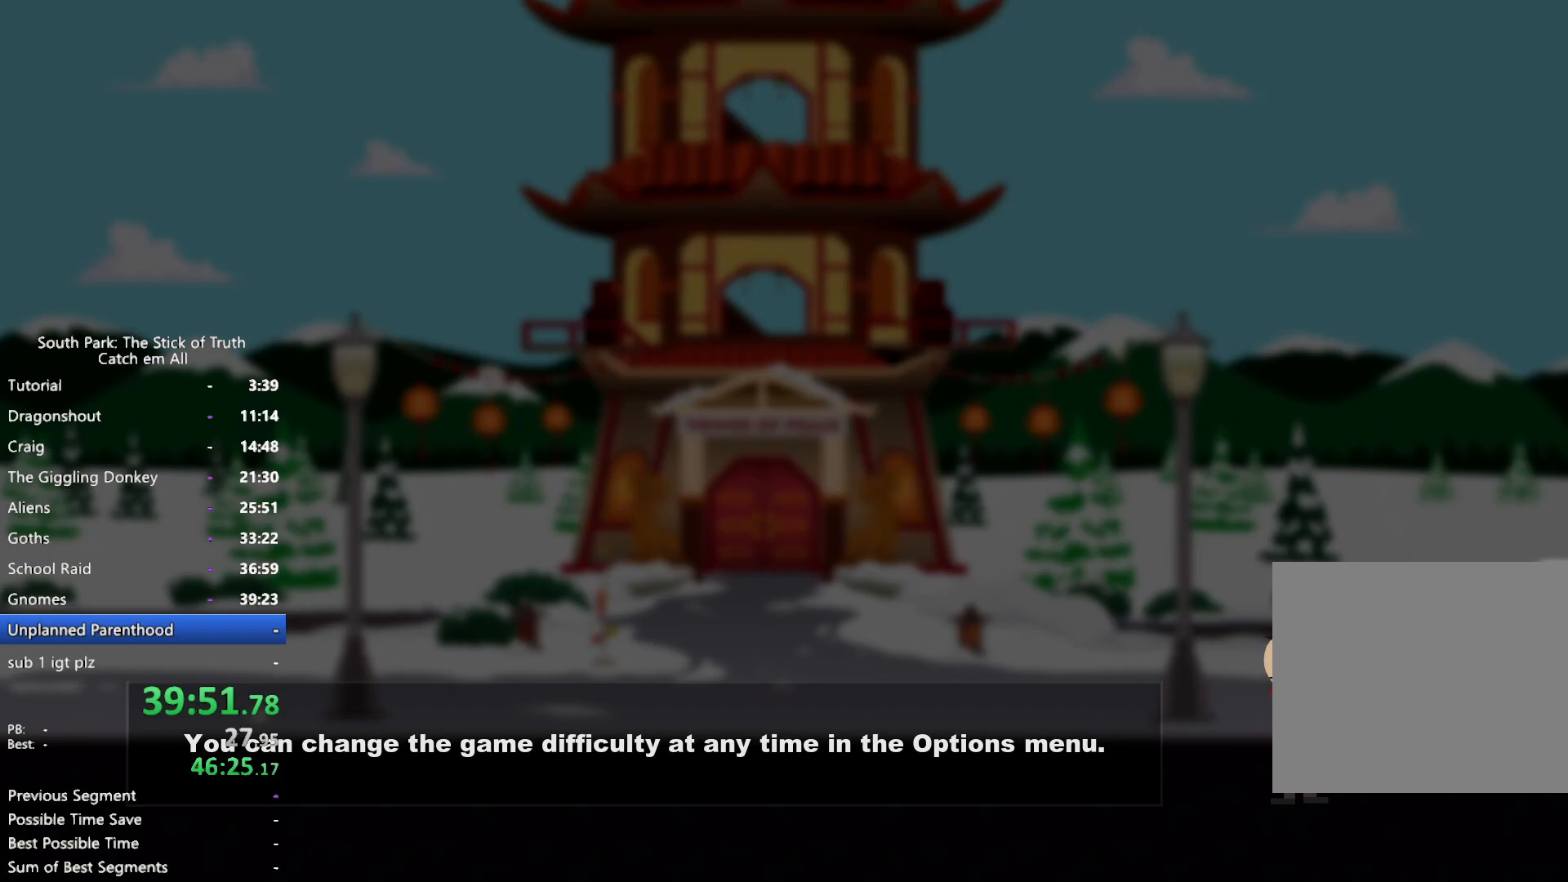
{"buttons": [], "left_stick": "center", "right_stick": "center", "button_events": []}
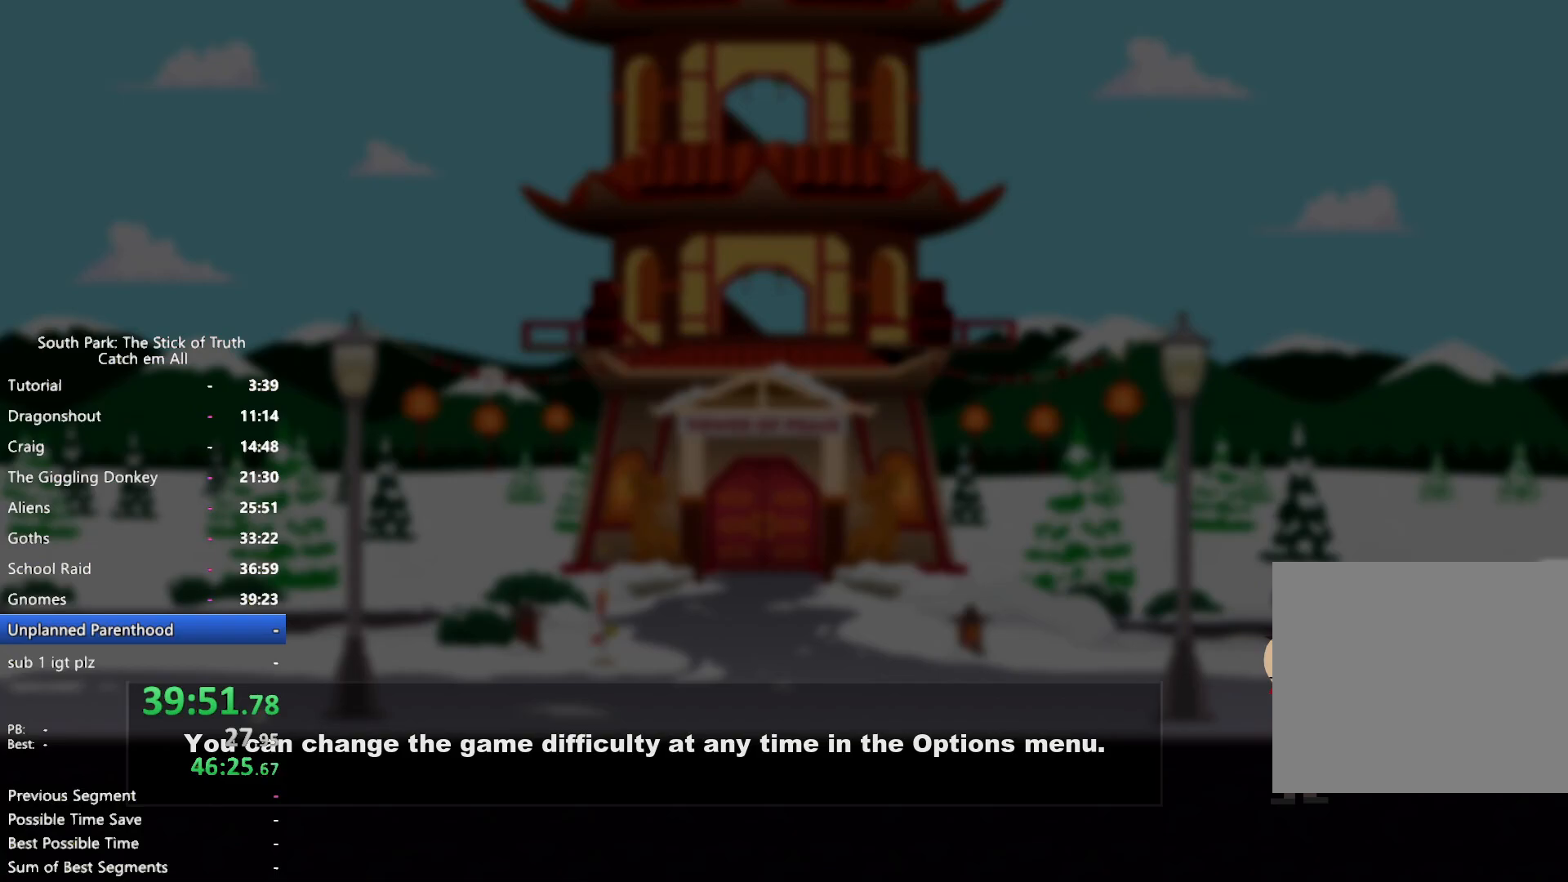
{"buttons": [], "left_stick": "center", "right_stick": "center", "button_events": []}
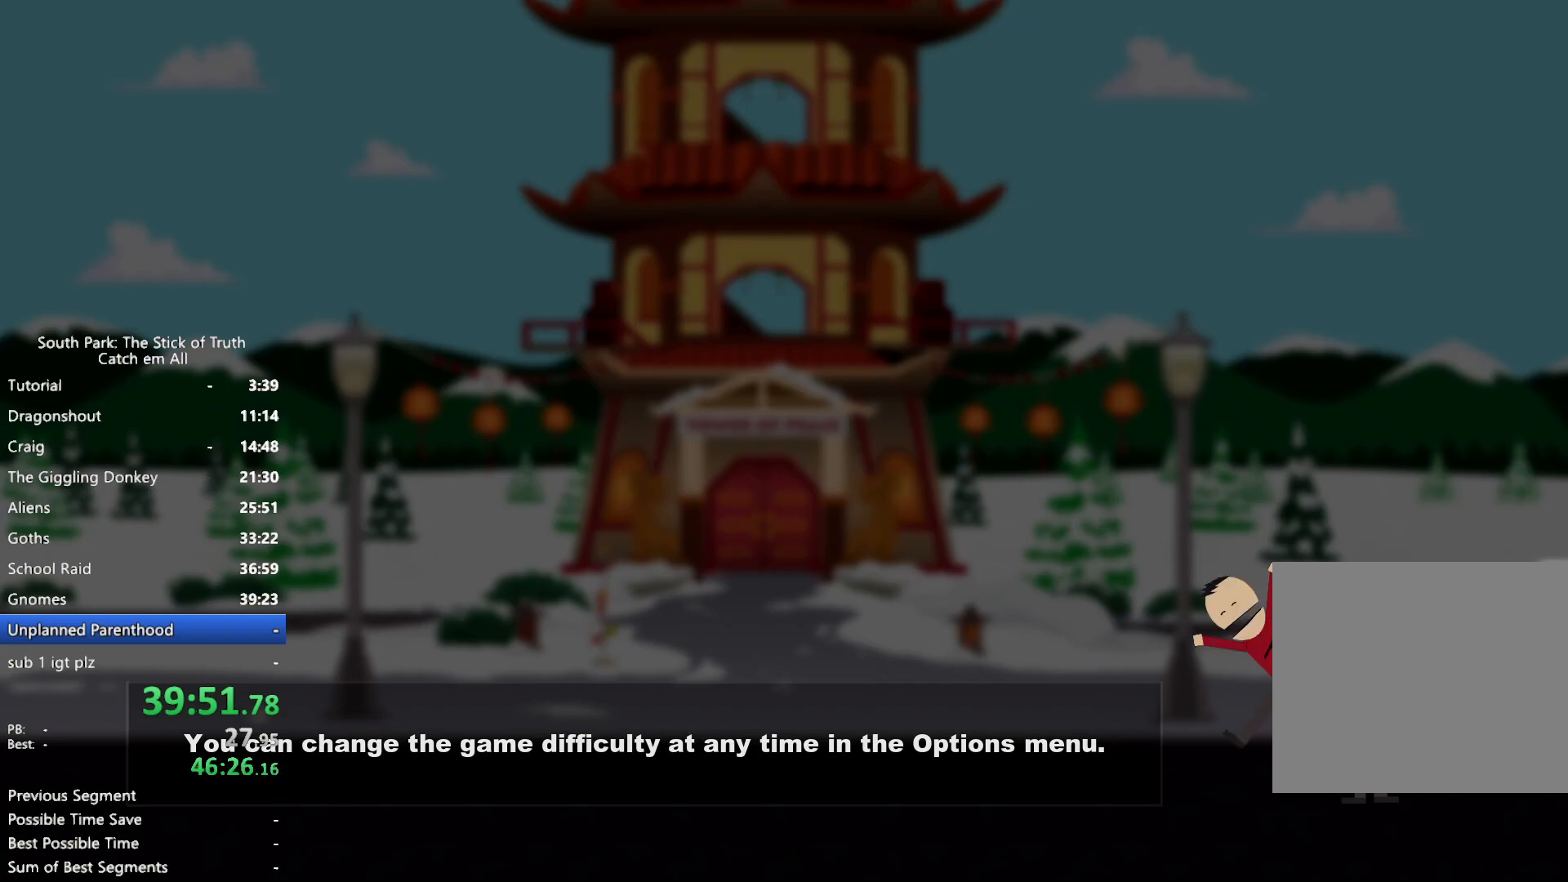
{"buttons": [], "left_stick": "center", "right_stick": "center", "button_events": []}
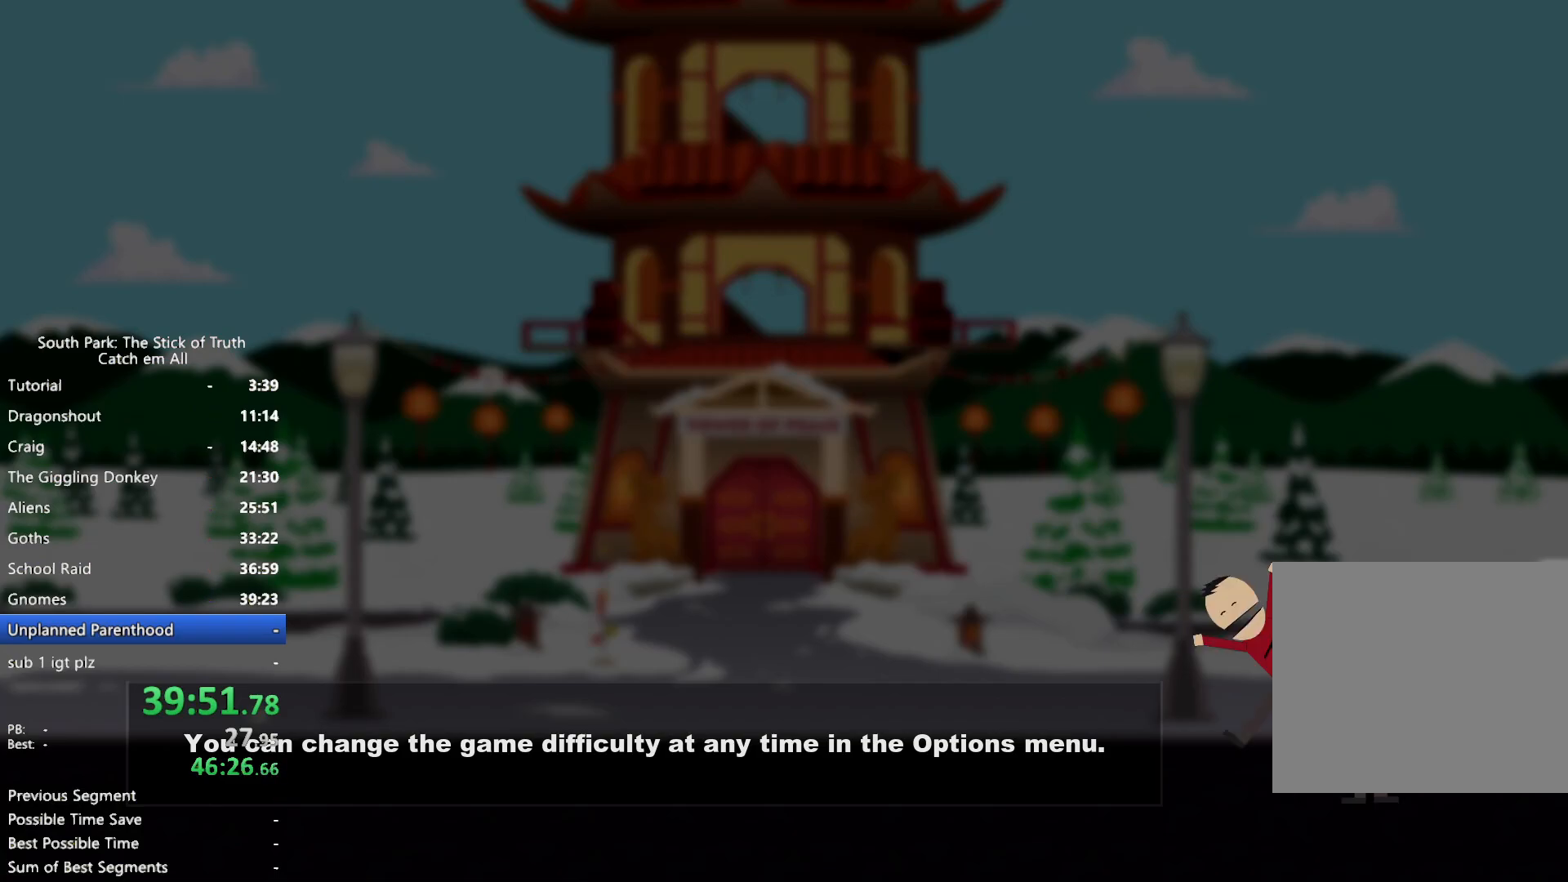
{"buttons": [], "left_stick": "center", "right_stick": "center", "button_events": []}
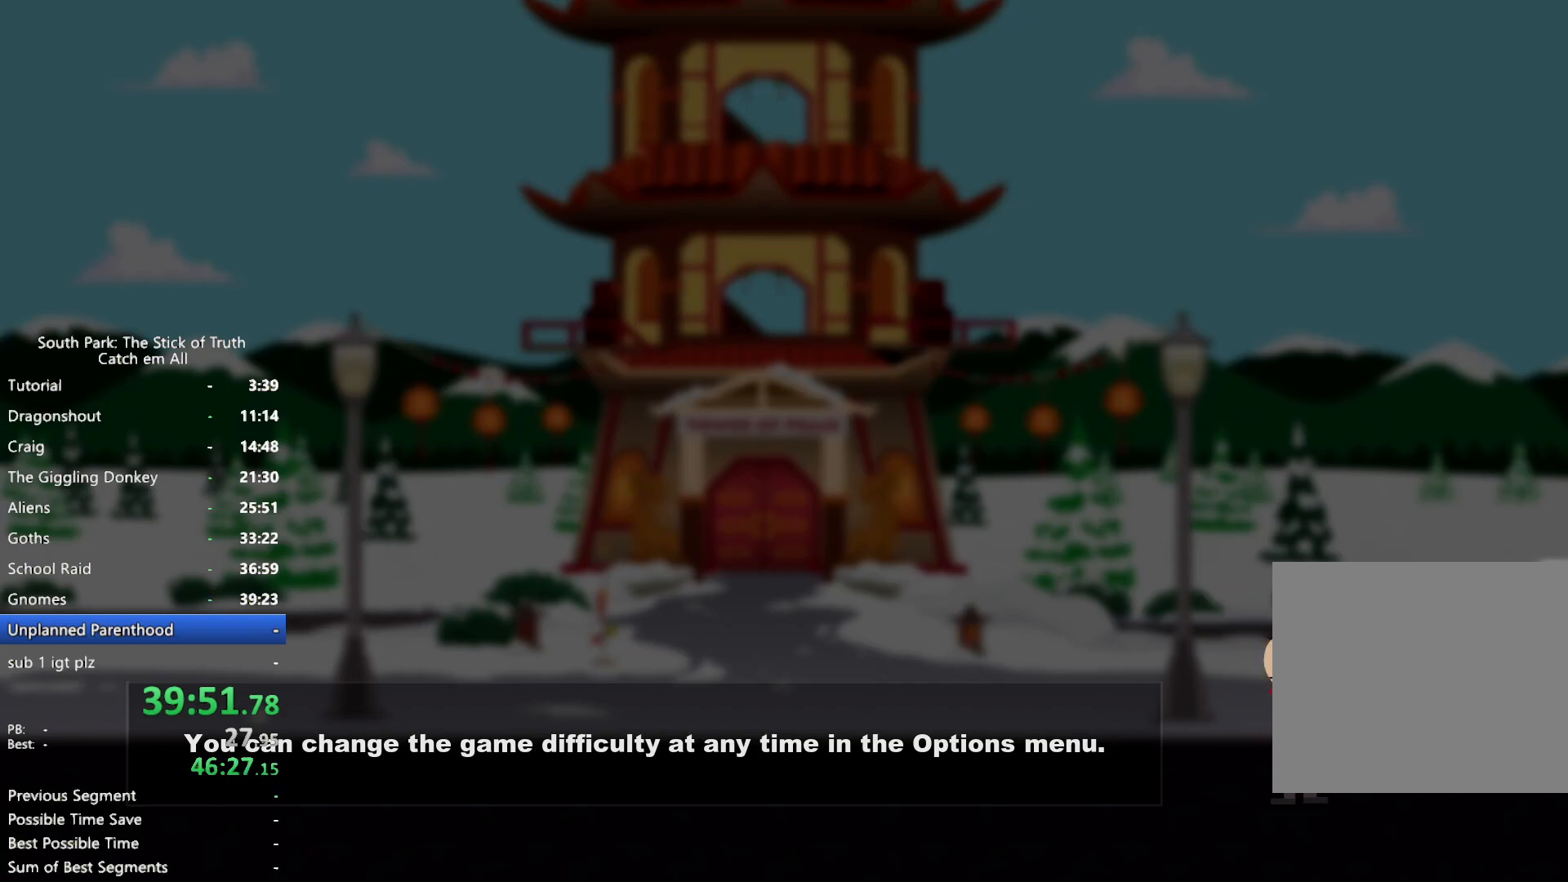
{"buttons": ["B"], "left_stick": "center", "right_stick": "center", "button_events": [[467, "B", "down"]]}
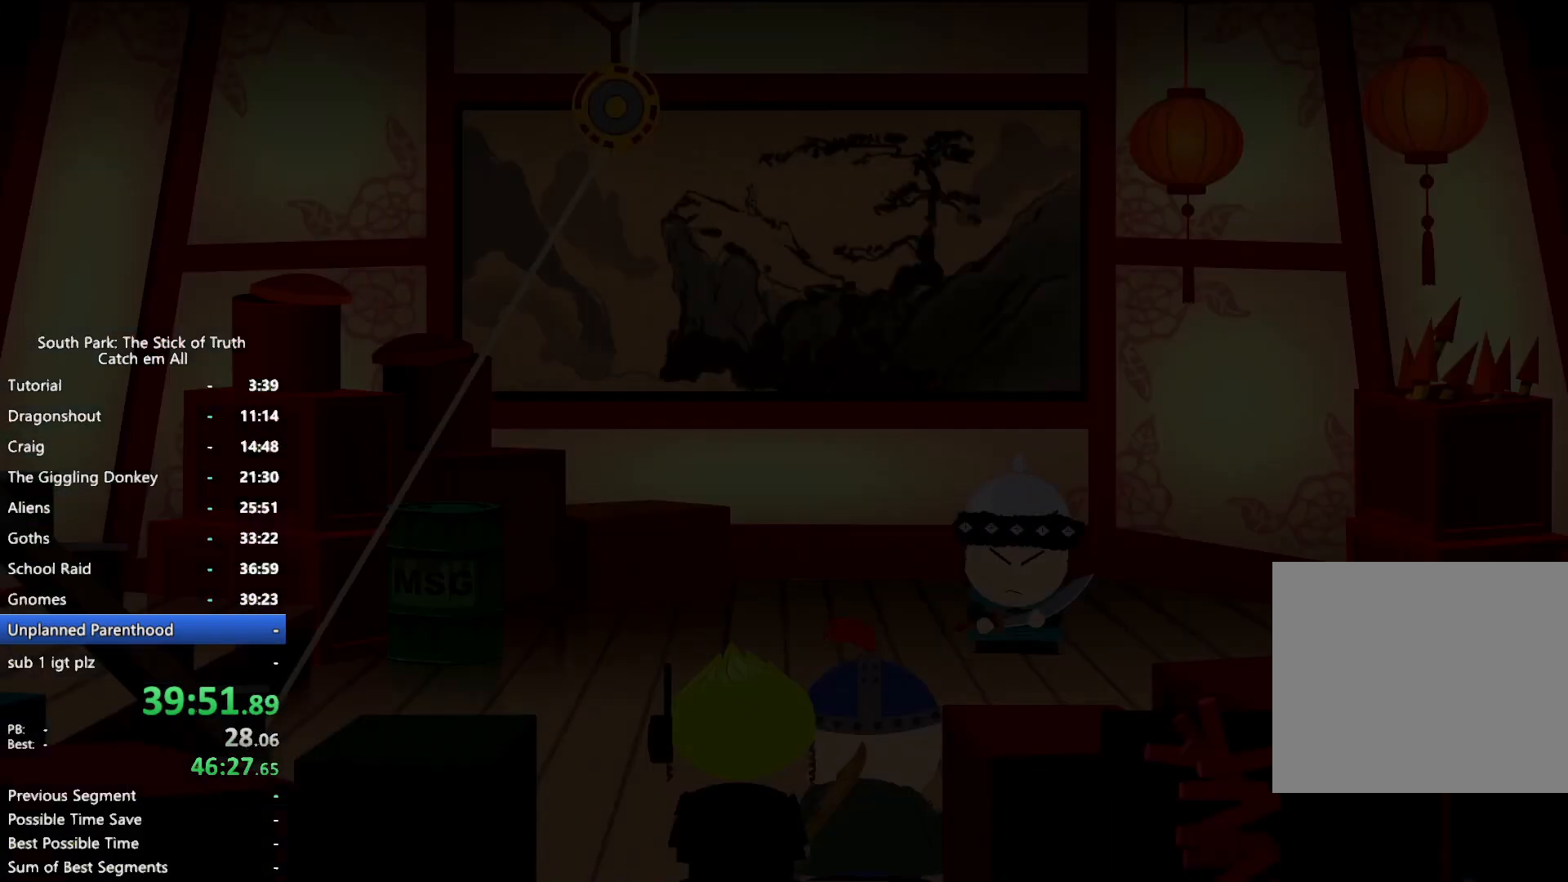
{"buttons": ["B"], "left_stick": "center", "right_stick": "center", "button_events": []}
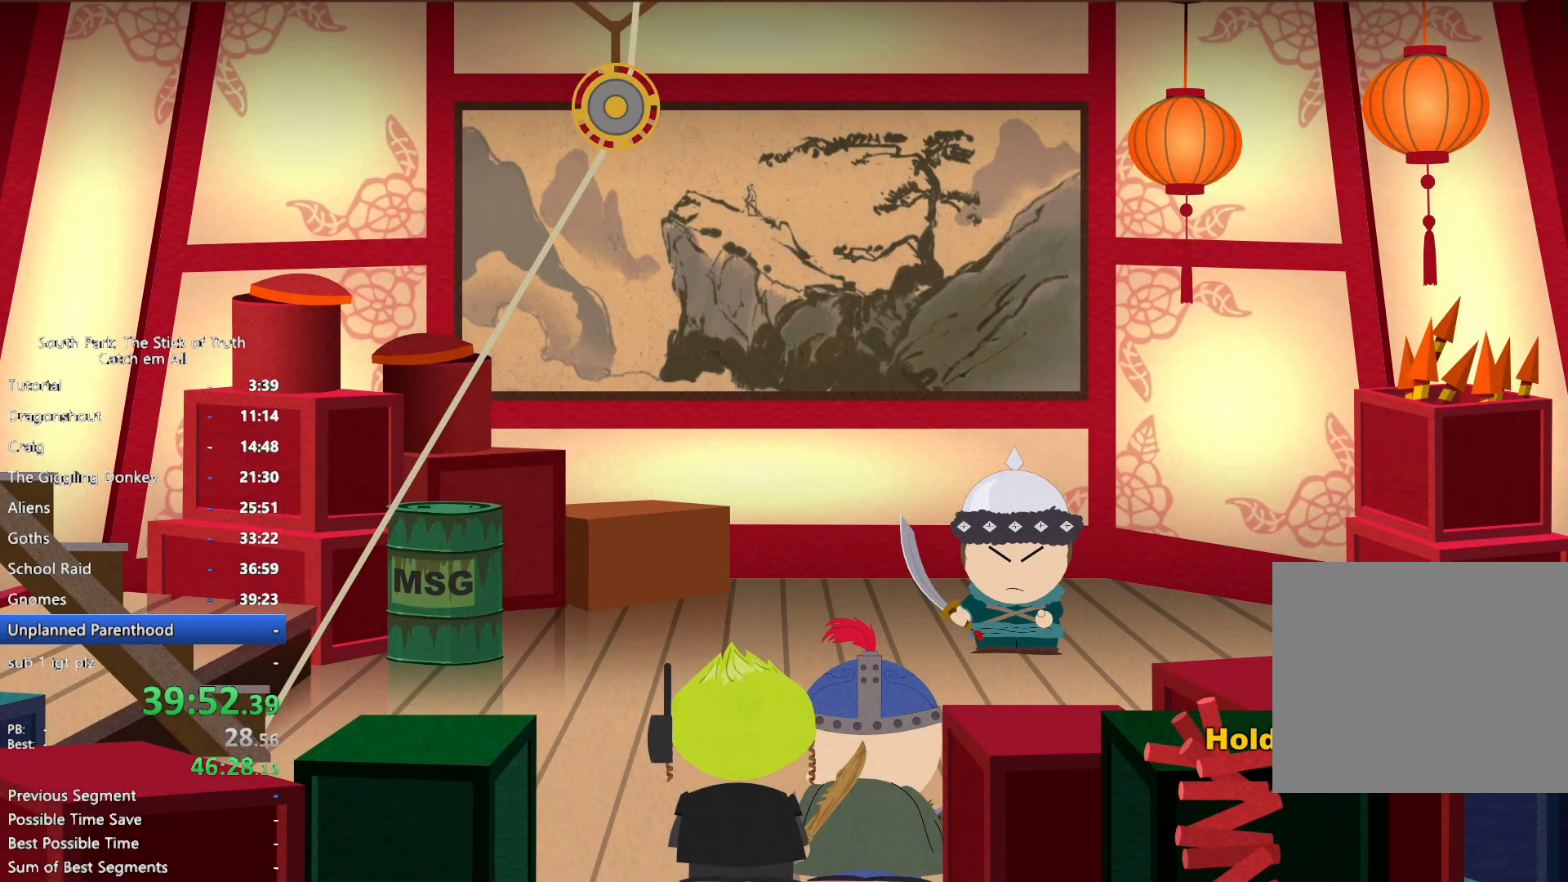
{"buttons": ["B"], "left_stick": "center", "right_stick": "center", "button_events": []}
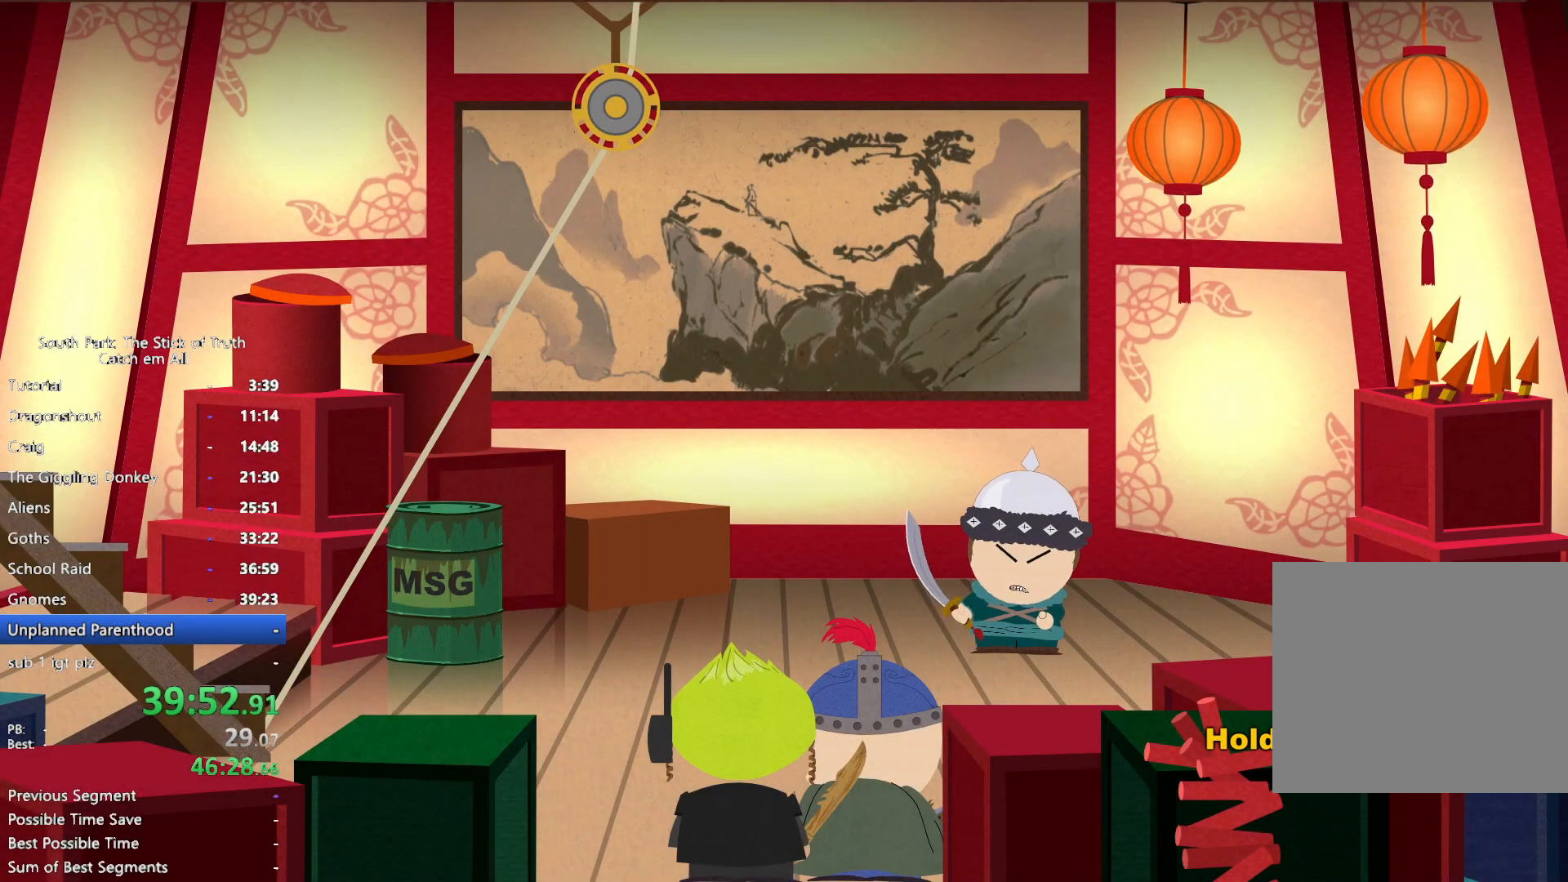
{"buttons": [], "left_stick": "center", "right_stick": "center", "button_events": [[233, "B", "up"]]}
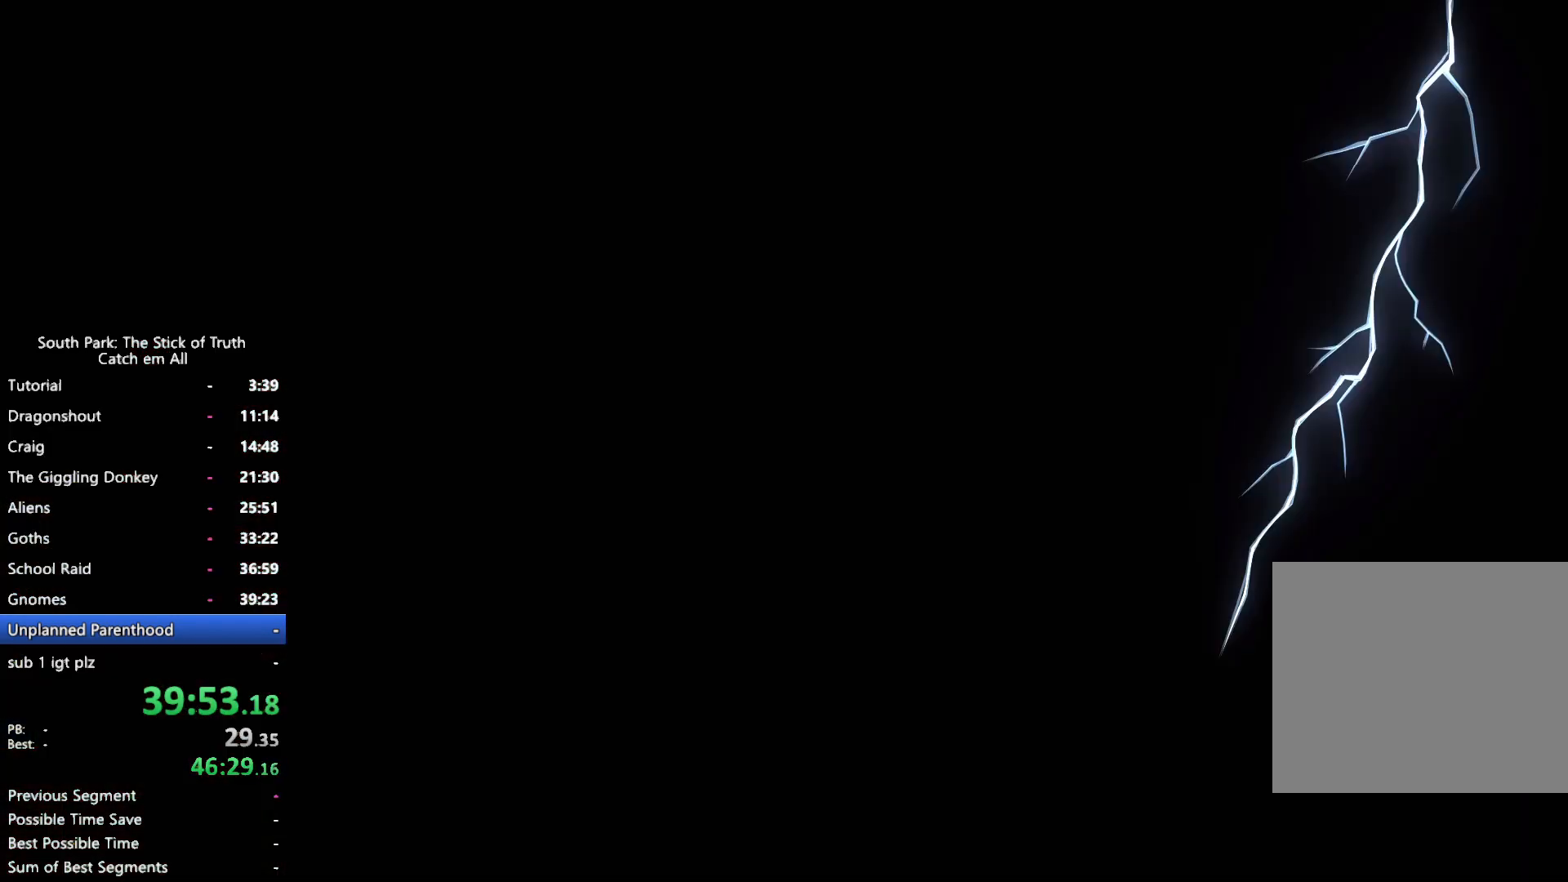
{"buttons": [], "left_stick": "center", "right_stick": "center", "button_events": []}
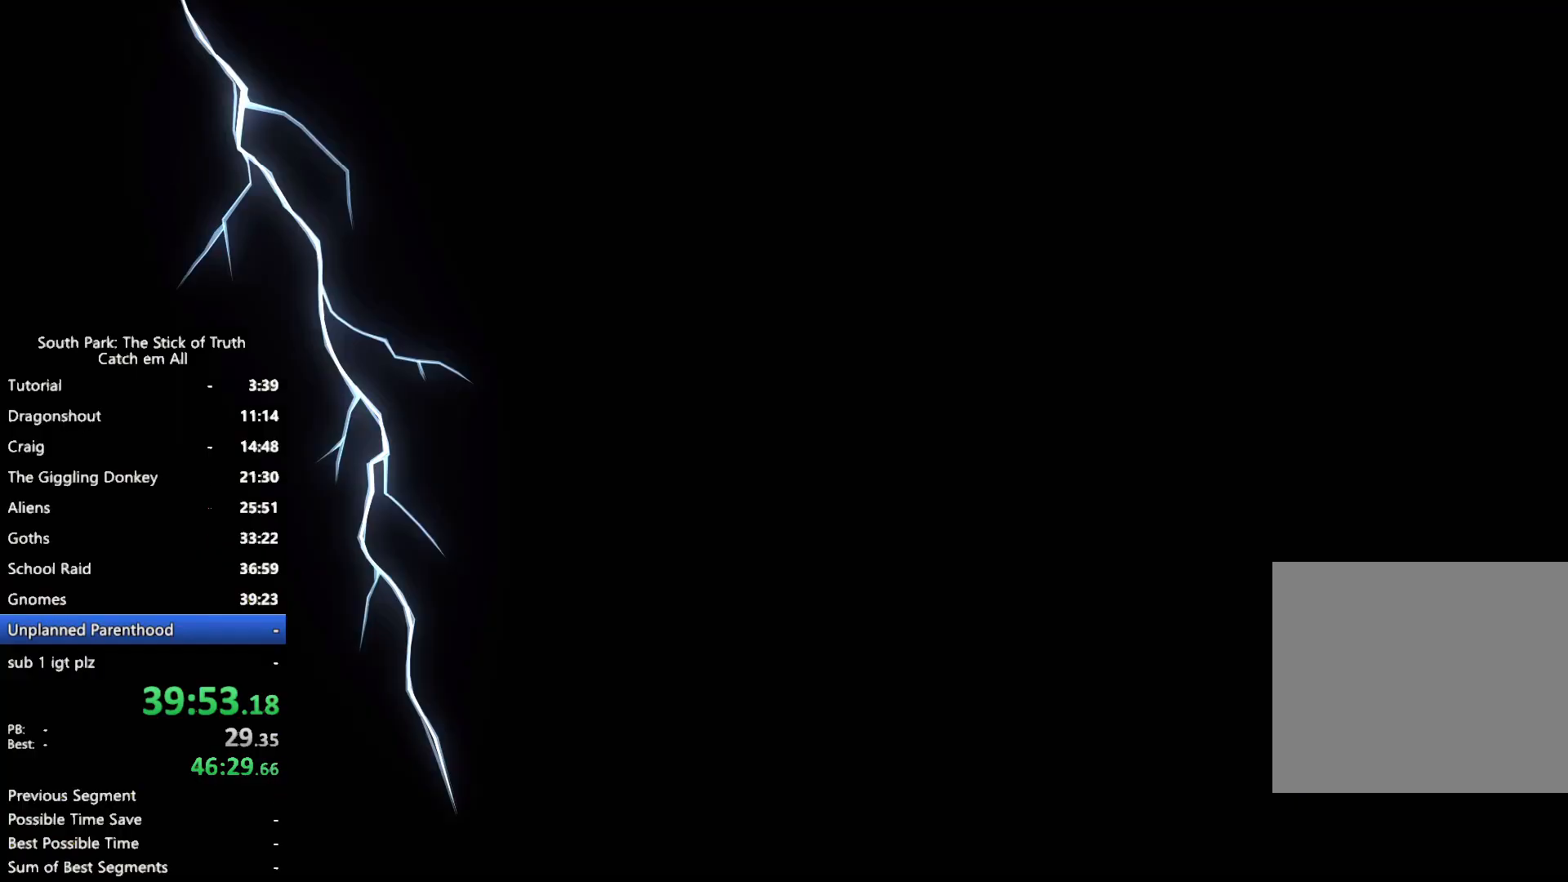
{"buttons": [], "left_stick": "center", "right_stick": "center", "button_events": []}